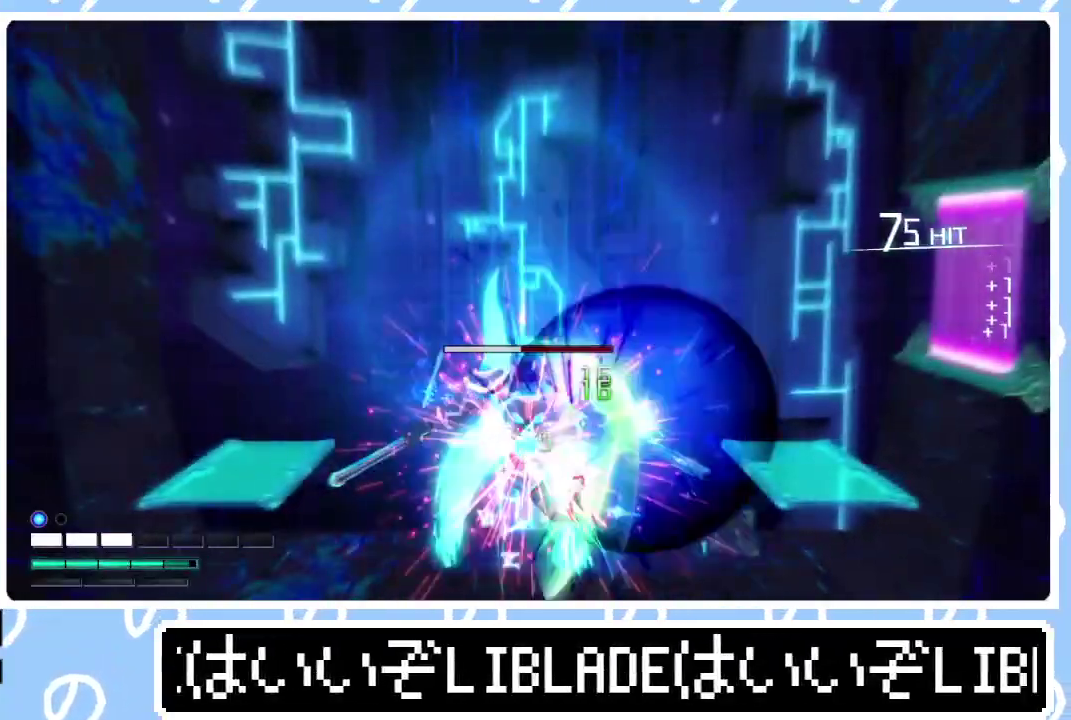
Gameplay with a controller (PlayStation layout); each line is a JSON object with the inputs held at the frame after it. "events" lists button and stick changes between this image and that frame as [ms after this image, input, new state], when the widget could be followed in between.
{"buttons": ["R2"], "left_stick": "up-left", "right_stick": "up", "events": [[100, "L1", "up"], [133, "left_stick", "up-right"], [317, "left_stick", "center"], [483, "left_stick", "up-left"]]}
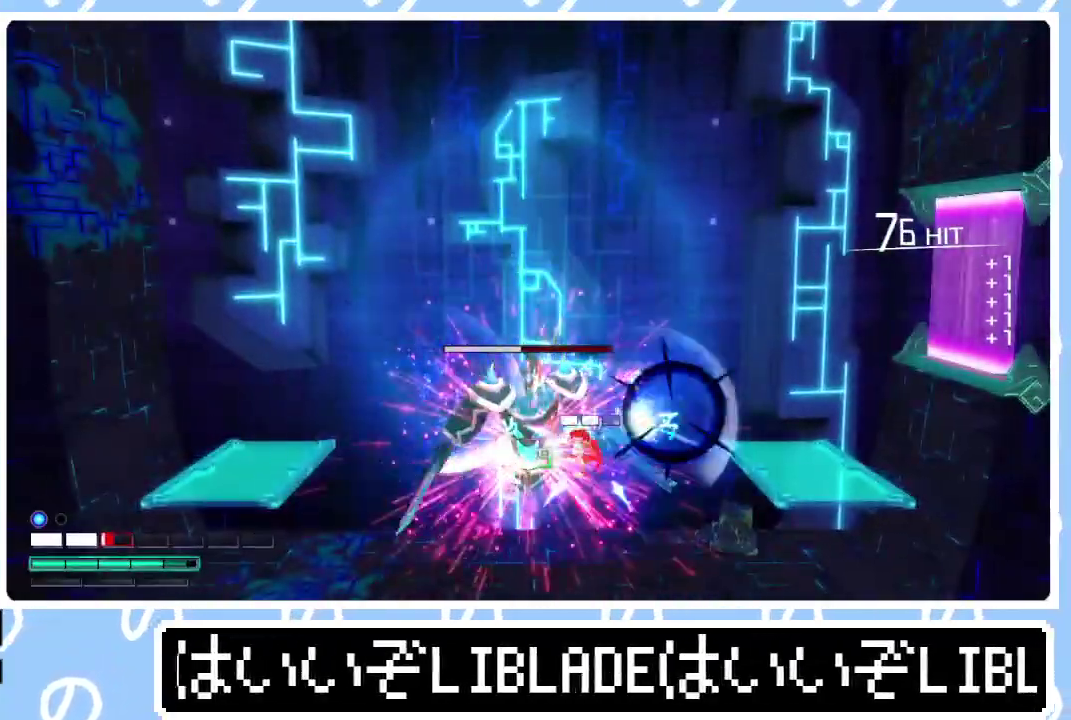
{"buttons": ["R2"], "left_stick": "up-left", "right_stick": "up", "events": [[150, "L1", "down"], [267, "L1", "up"]]}
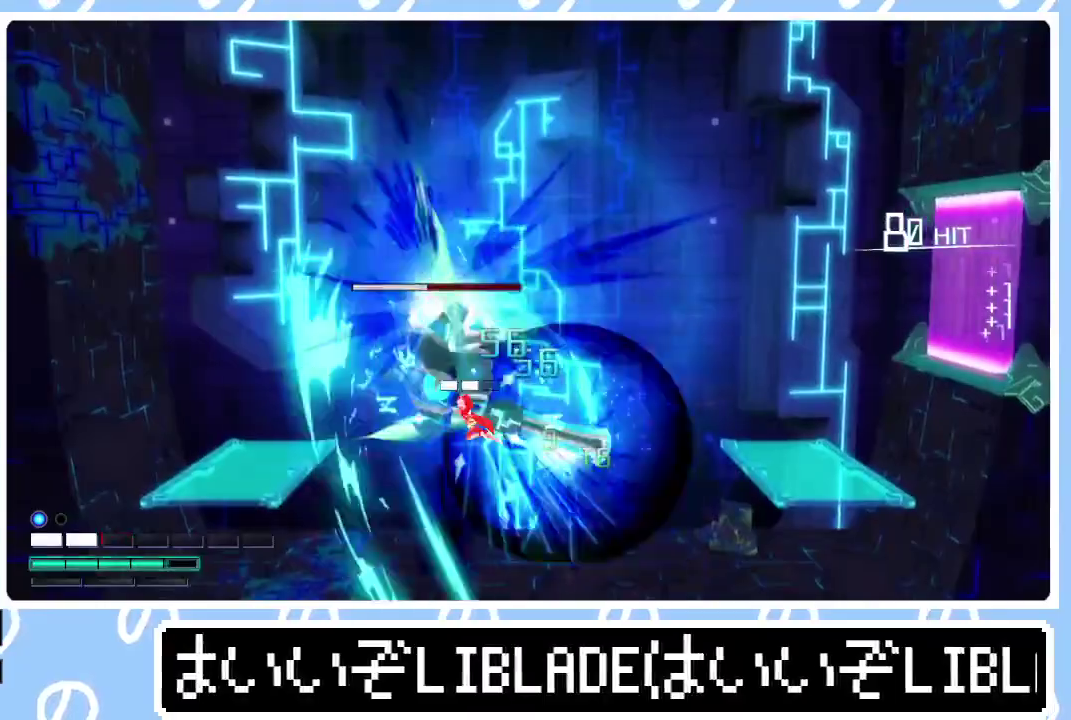
{"buttons": ["R2"], "left_stick": "up", "right_stick": "up", "events": [[33, "left_stick", "up"], [217, "L1", "down"], [367, "L1", "up"], [417, "right_stick", "up-left"], [483, "right_stick", "up"]]}
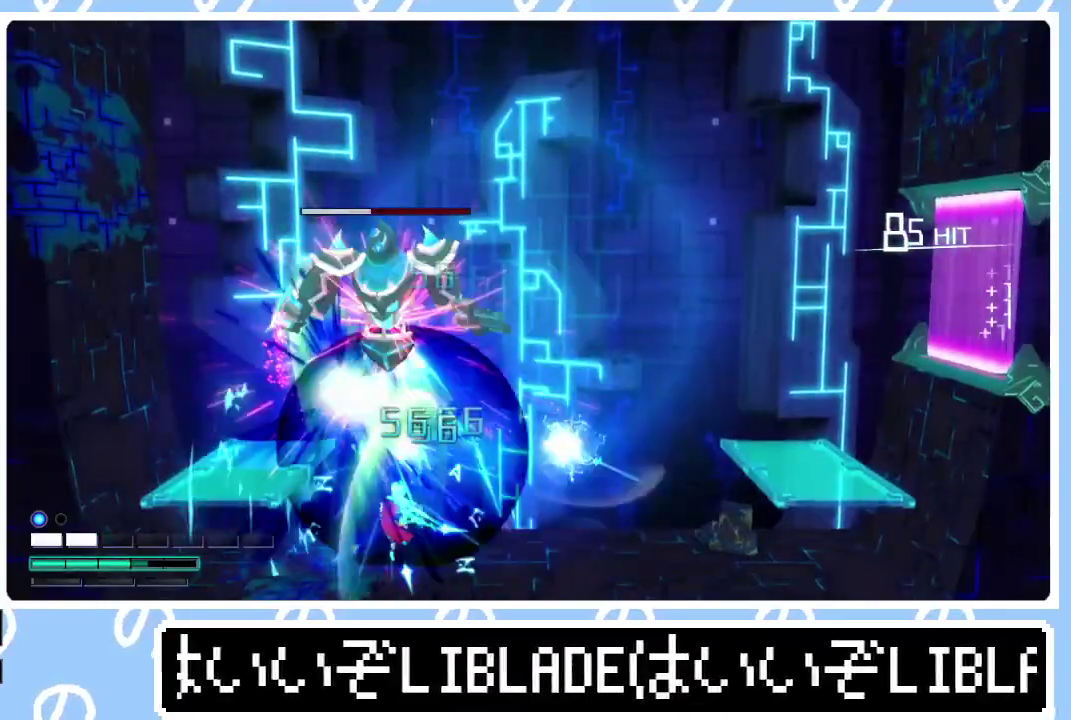
{"buttons": ["L1", "R2"], "left_stick": "up", "right_stick": "up", "events": [[33, "left_stick", "down-left"], [117, "left_stick", "up"], [183, "L1", "down"], [283, "L1", "up"], [483, "L1", "down"]]}
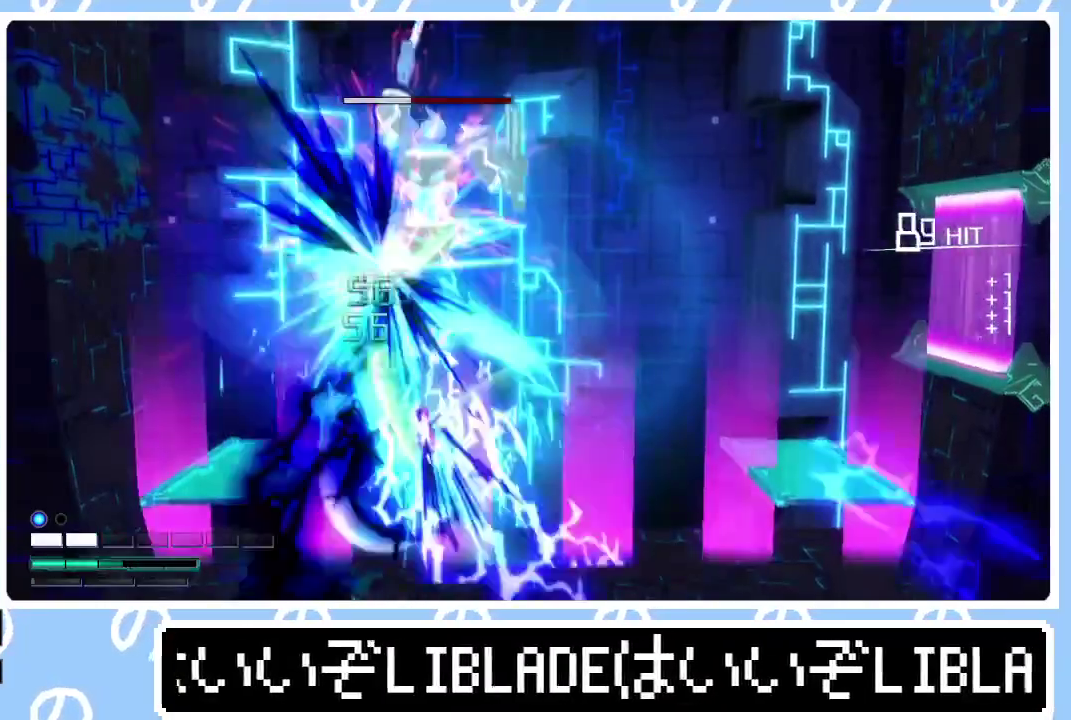
{"buttons": ["L1", "R2"], "left_stick": "up", "right_stick": "up", "events": [[100, "L1", "up"], [367, "L1", "down"]]}
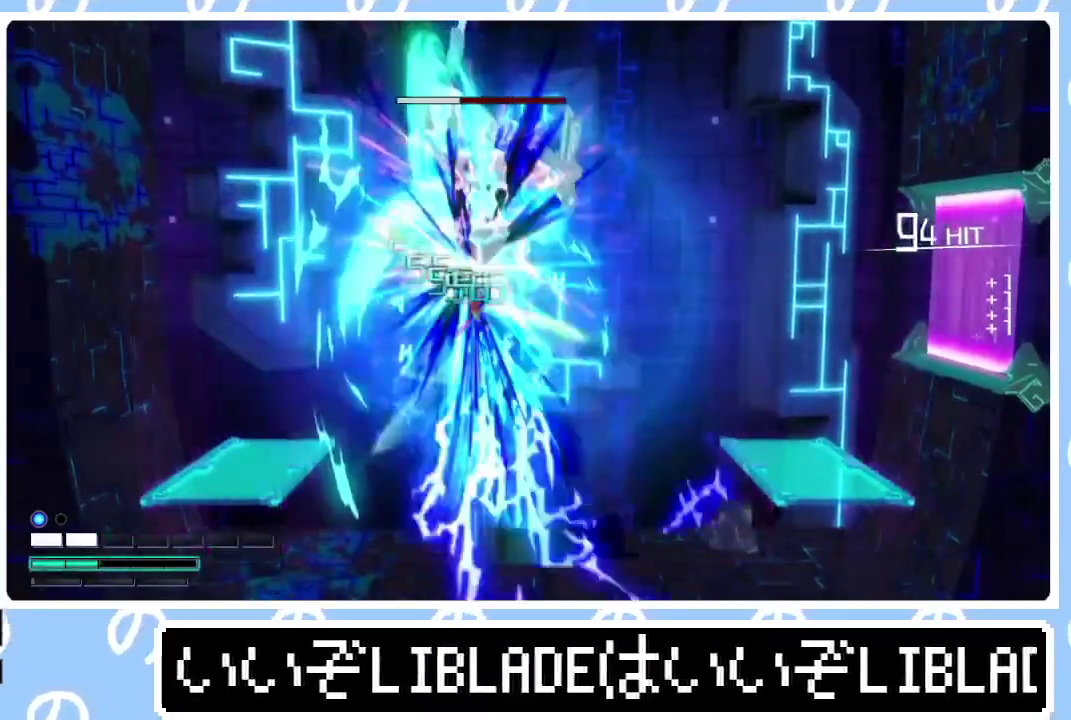
{"buttons": ["R2"], "left_stick": "center", "right_stick": "up", "events": [[17, "L1", "up"], [200, "left_stick", "center"]]}
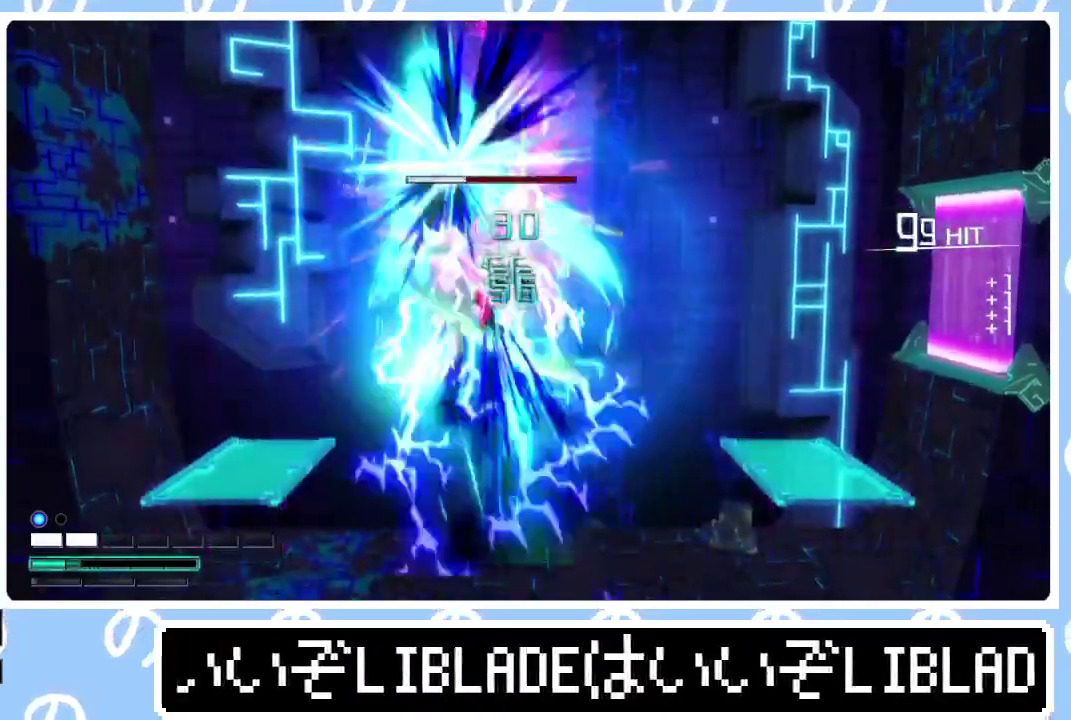
{"buttons": ["R2"], "left_stick": "down-left", "right_stick": "up", "events": [[50, "left_stick", "down-left"]]}
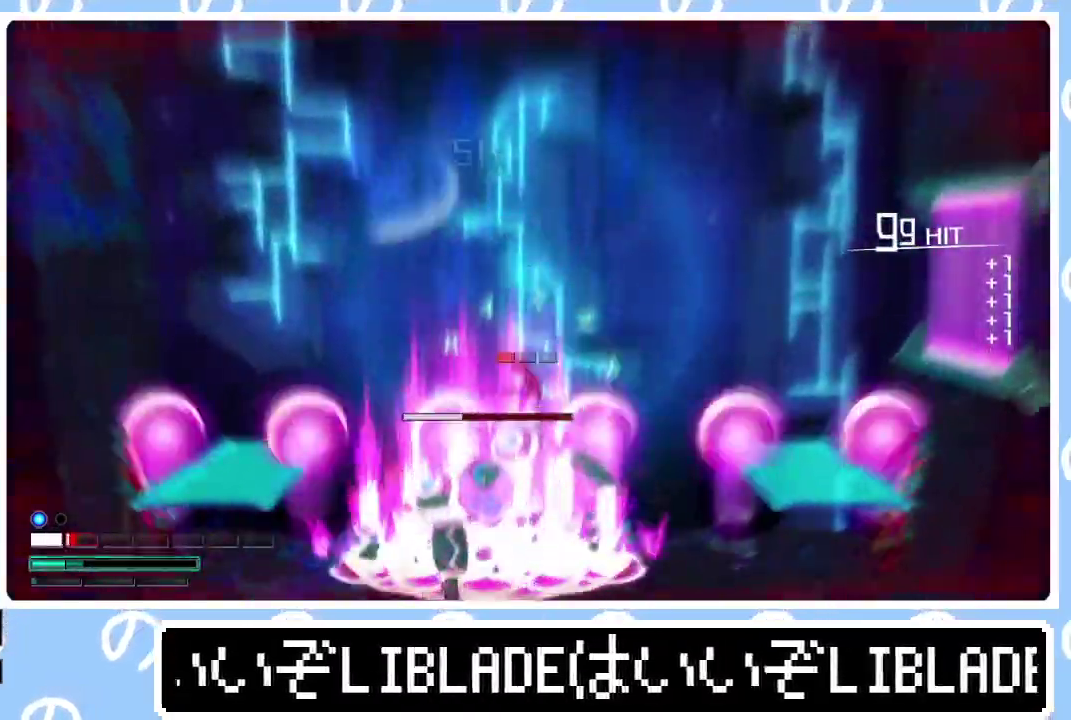
{"buttons": ["R2"], "left_stick": "left", "right_stick": "up", "events": [[17, "left_stick", "up-right"], [117, "left_stick", "down-left"], [250, "left_stick", "left"]]}
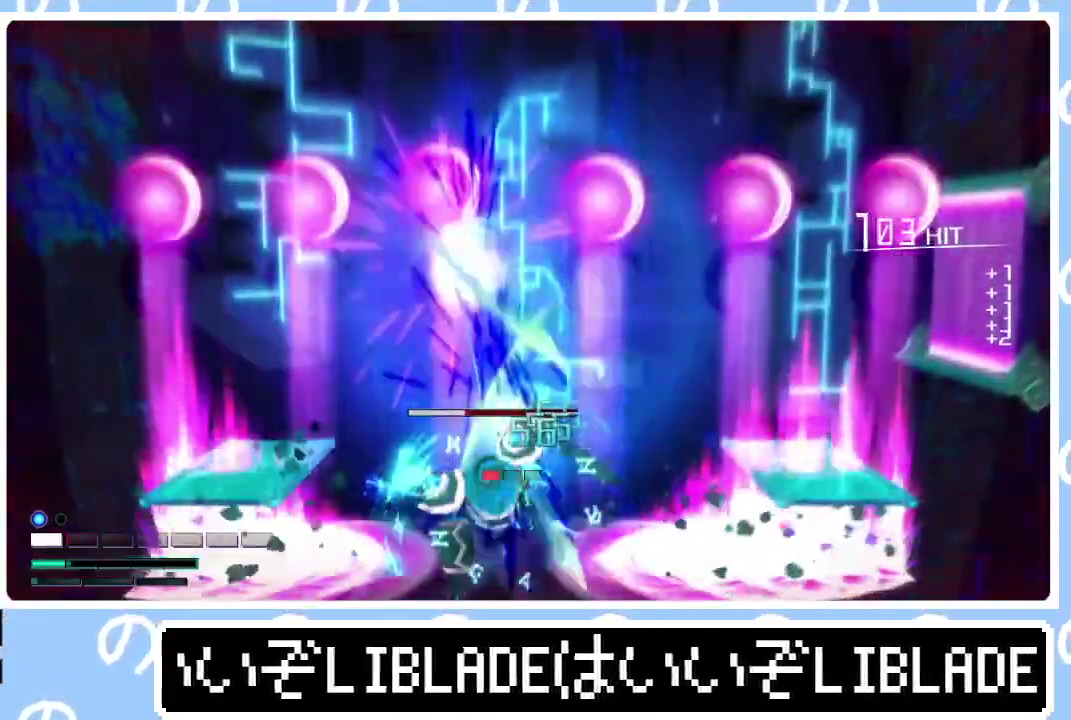
{"buttons": ["R2"], "left_stick": "center", "right_stick": "up", "events": [[100, "left_stick", "center"]]}
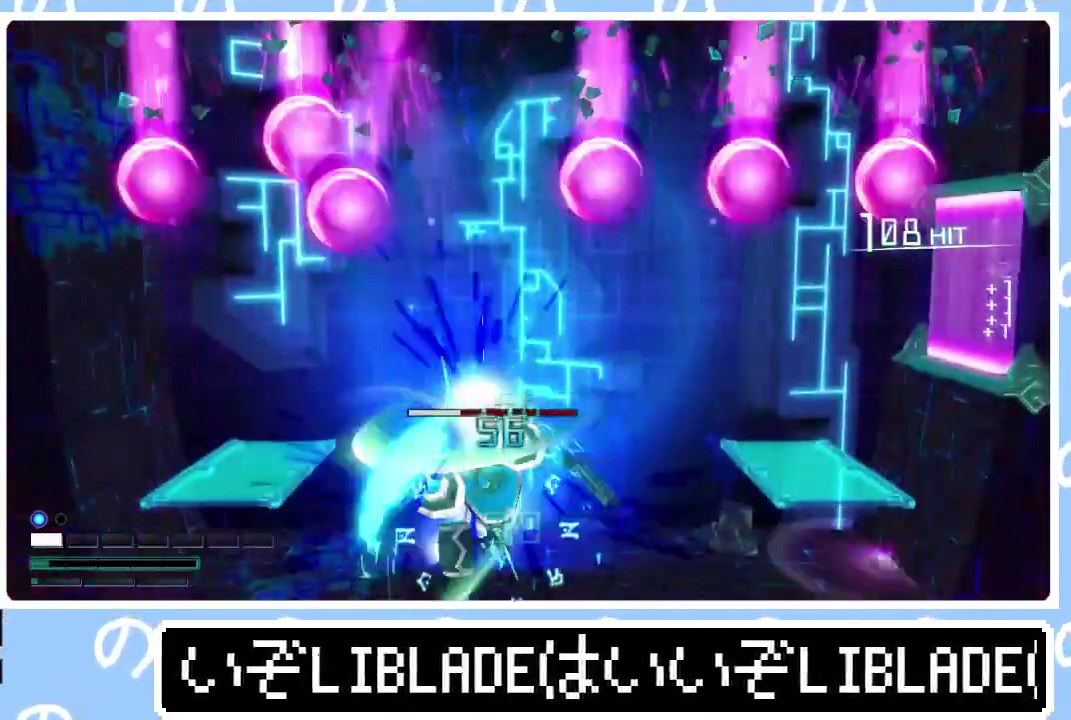
{"buttons": ["R2"], "left_stick": "center", "right_stick": "up"}
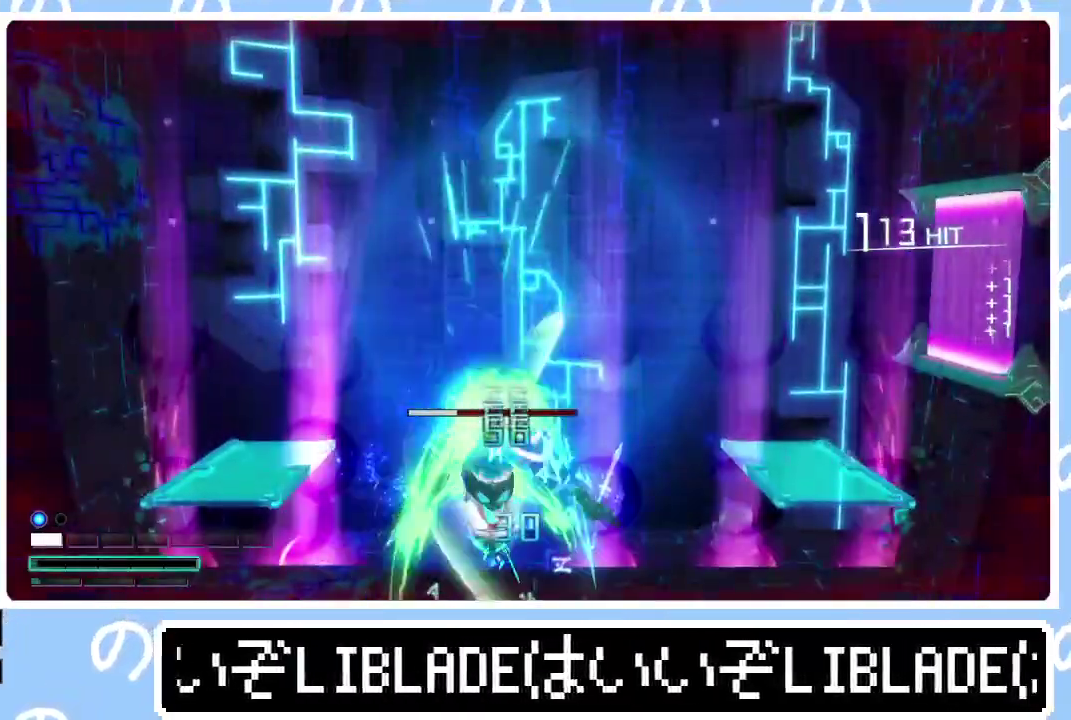
{"buttons": ["R2"], "left_stick": "center", "right_stick": "up"}
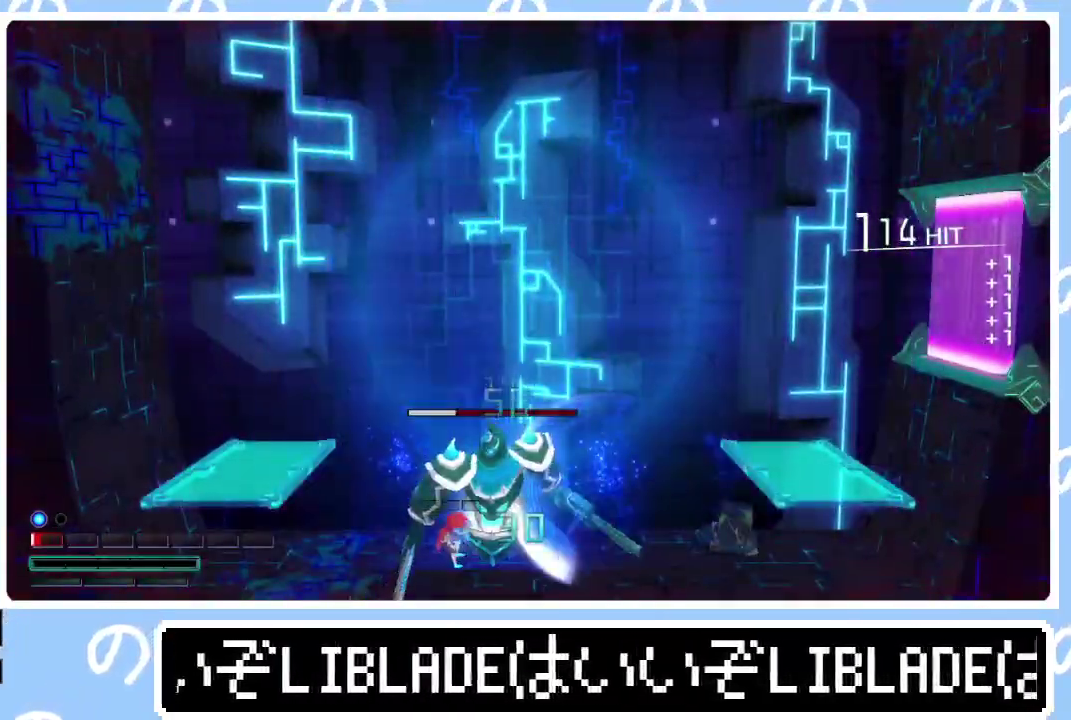
{"buttons": ["R2"], "left_stick": "center", "right_stick": "up"}
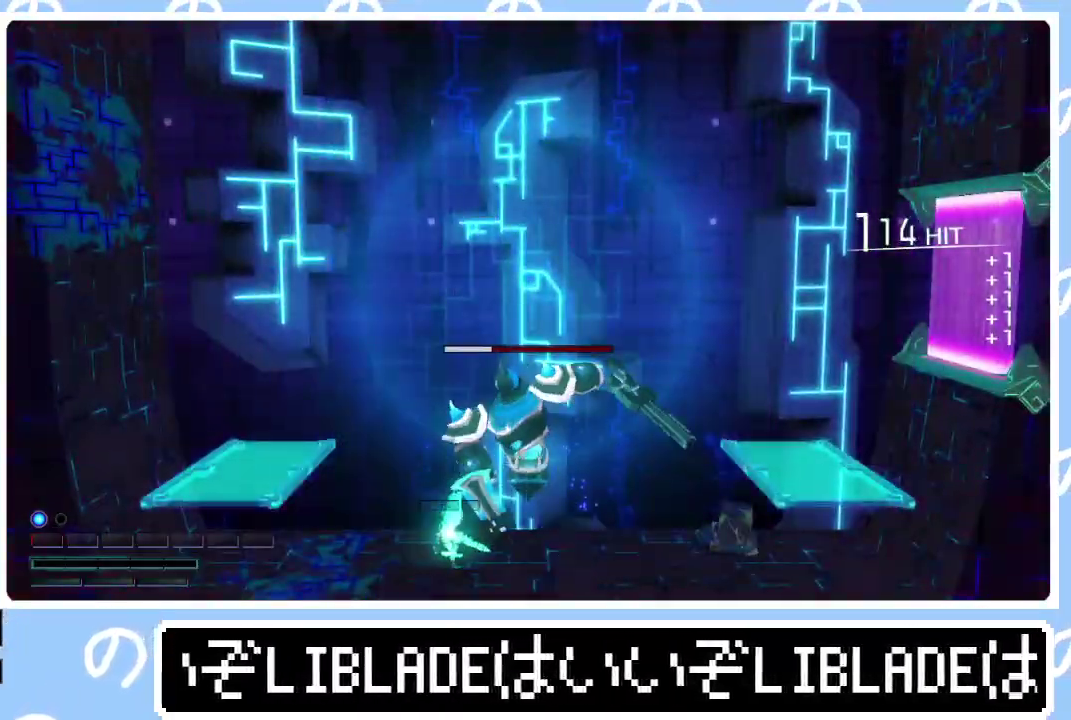
{"buttons": [], "left_stick": "center", "right_stick": "center", "events": [[283, "R2", "up"], [333, "right_stick", "center"]]}
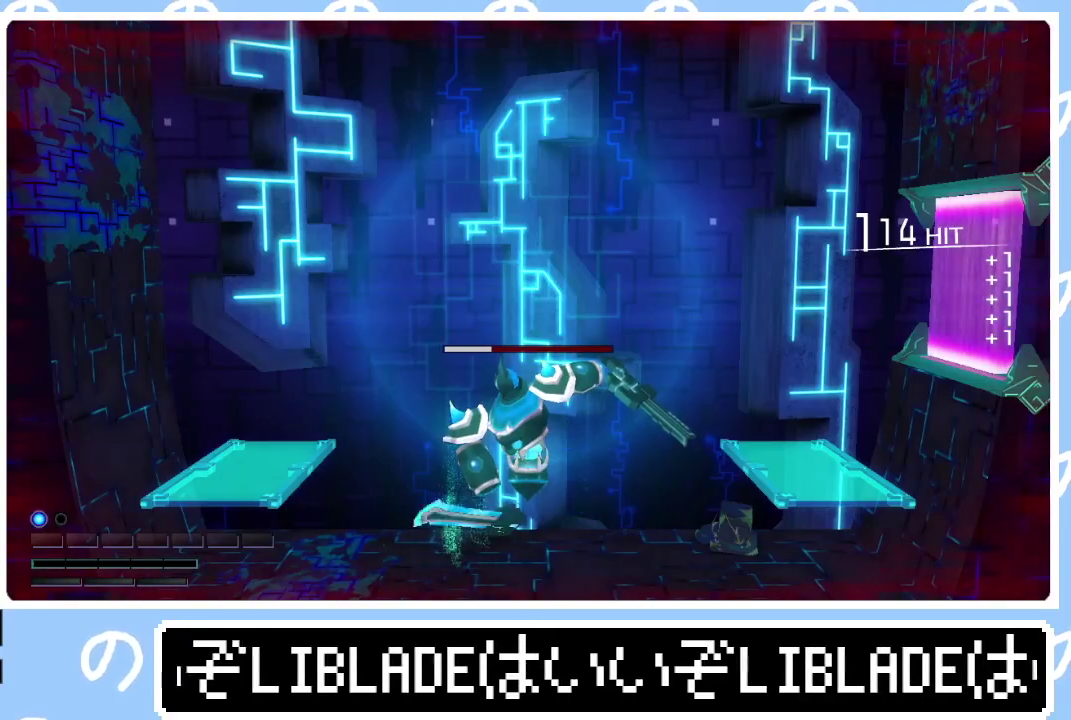
{"buttons": [], "left_stick": "center", "right_stick": "center", "events": []}
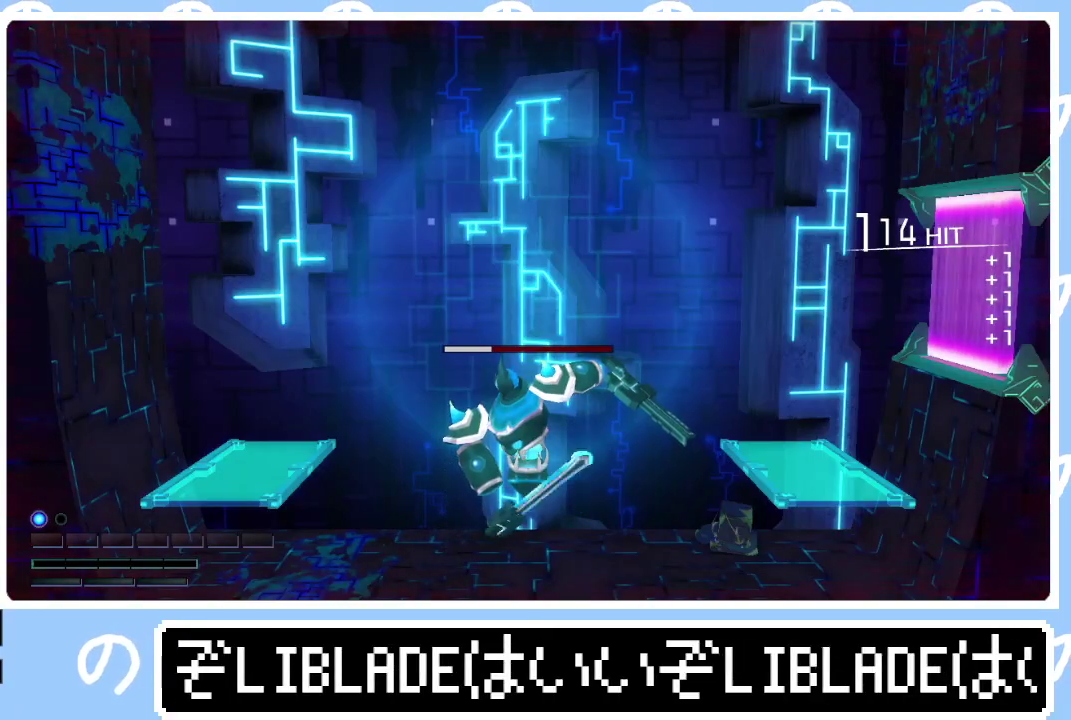
{"buttons": ["DPAD_DOWN"], "left_stick": "center", "right_stick": "center", "events": [[483, "DPAD_DOWN", "down"]]}
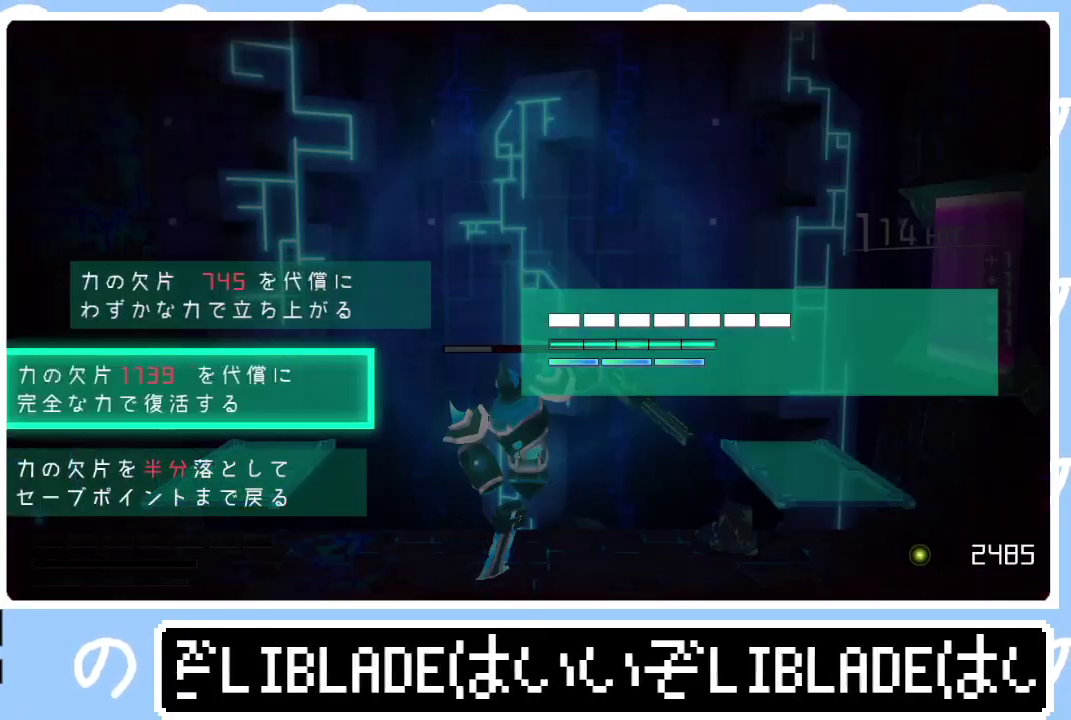
{"buttons": [], "left_stick": "center", "right_stick": "center", "events": [[67, "DPAD_DOWN", "up"], [183, "CIRCLE", "down"], [283, "CIRCLE", "up"]]}
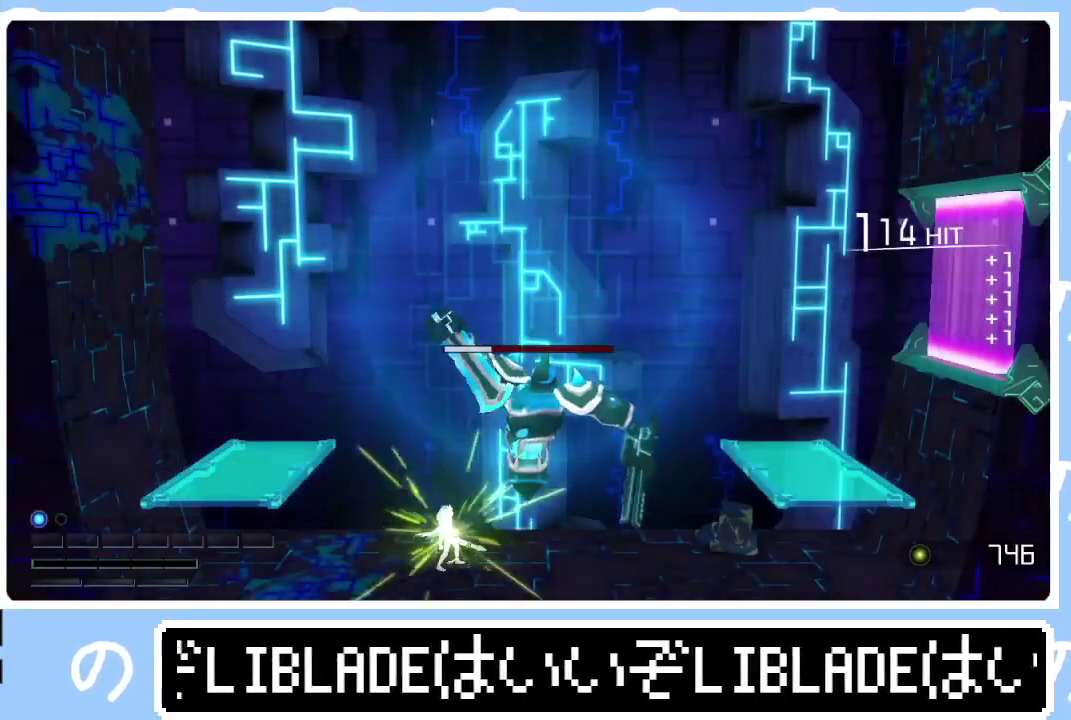
{"buttons": [], "left_stick": "center", "right_stick": "center", "events": []}
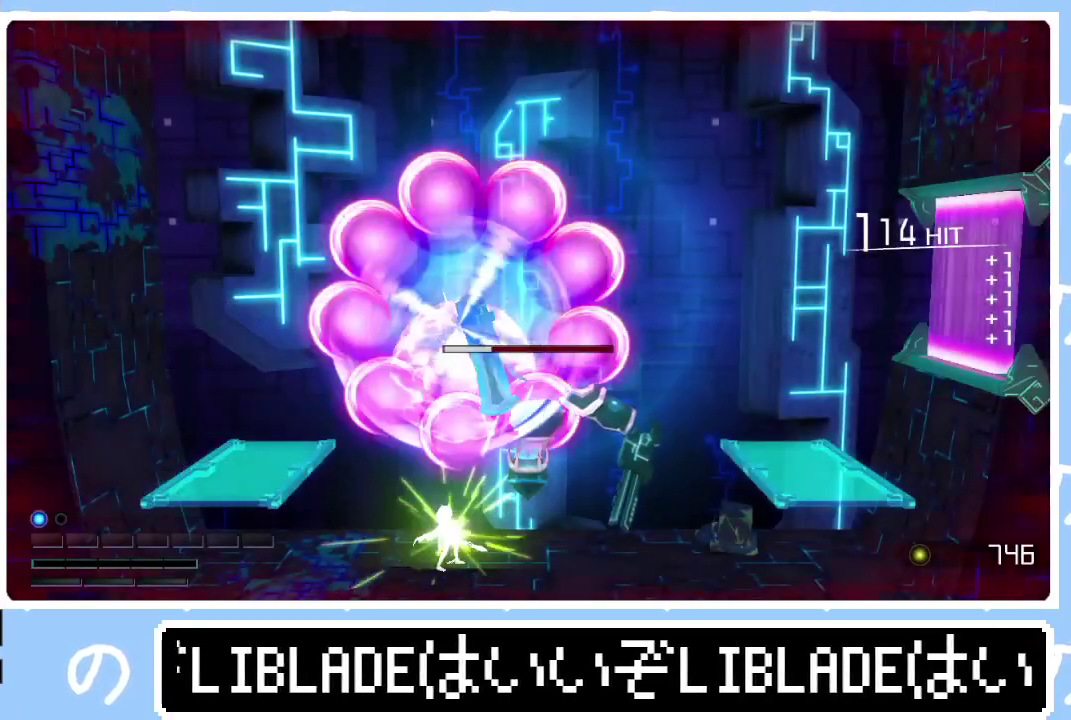
{"buttons": [], "left_stick": "center", "right_stick": "center", "events": []}
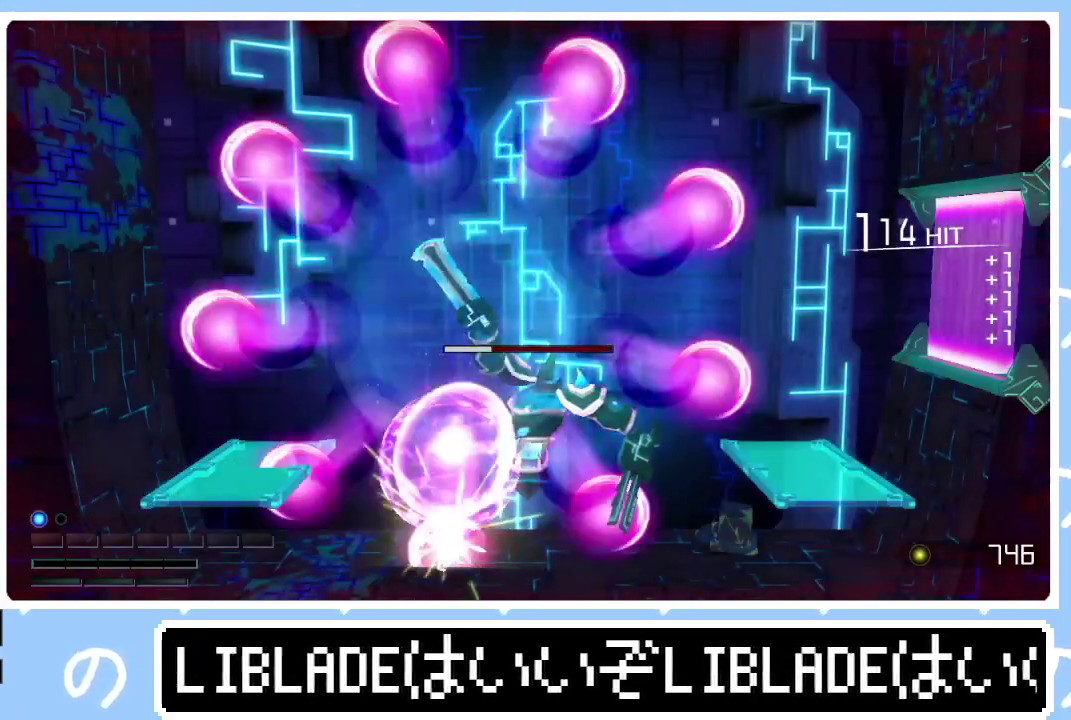
{"buttons": ["R2"], "left_stick": "center", "right_stick": "center", "events": [[450, "R2", "down"]]}
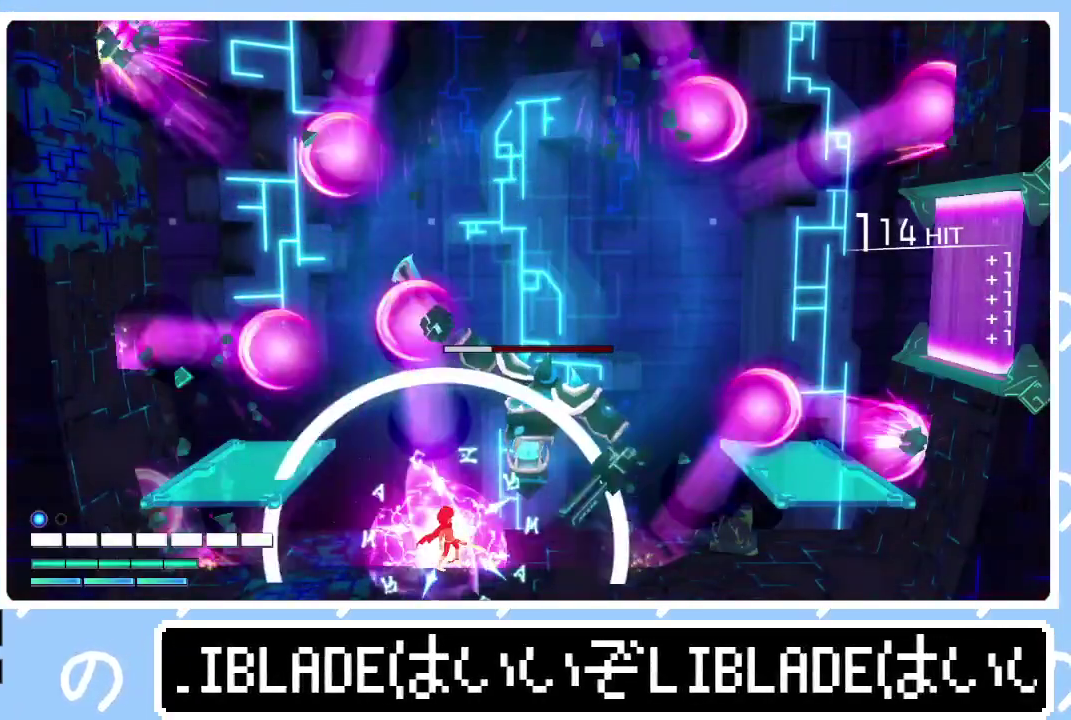
{"buttons": ["R2"], "left_stick": "center", "right_stick": "up-right", "events": [[83, "right_stick", "up-right"]]}
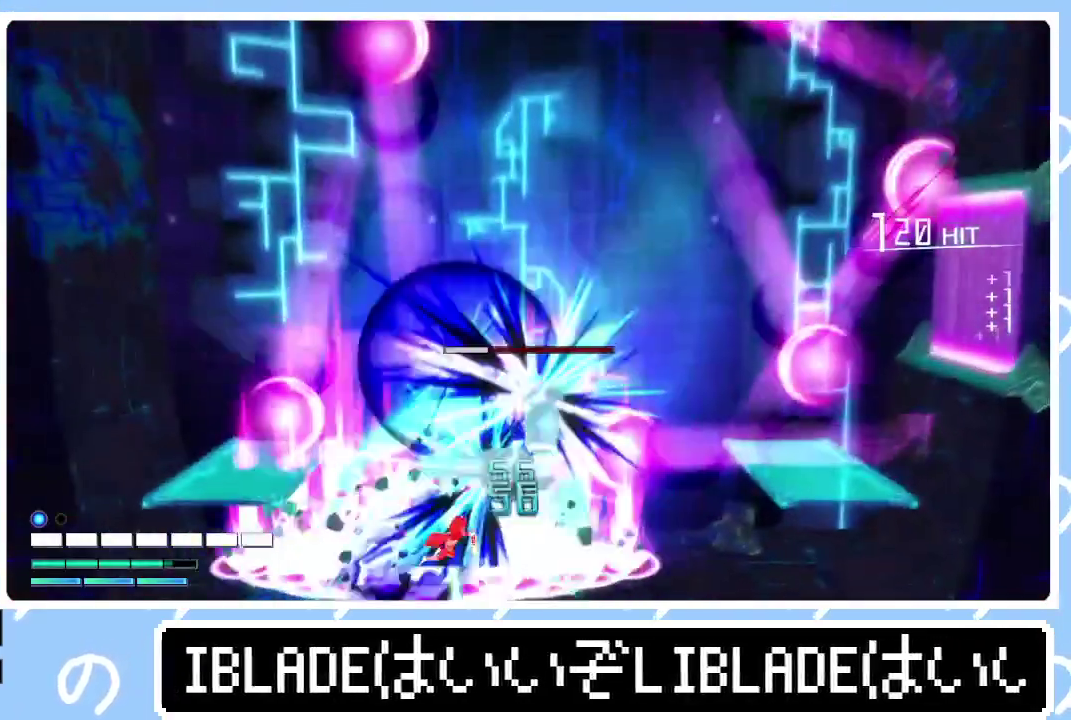
{"buttons": ["R2"], "left_stick": "up-right", "right_stick": "up-right", "events": [[250, "left_stick", "right"], [367, "left_stick", "up-right"]]}
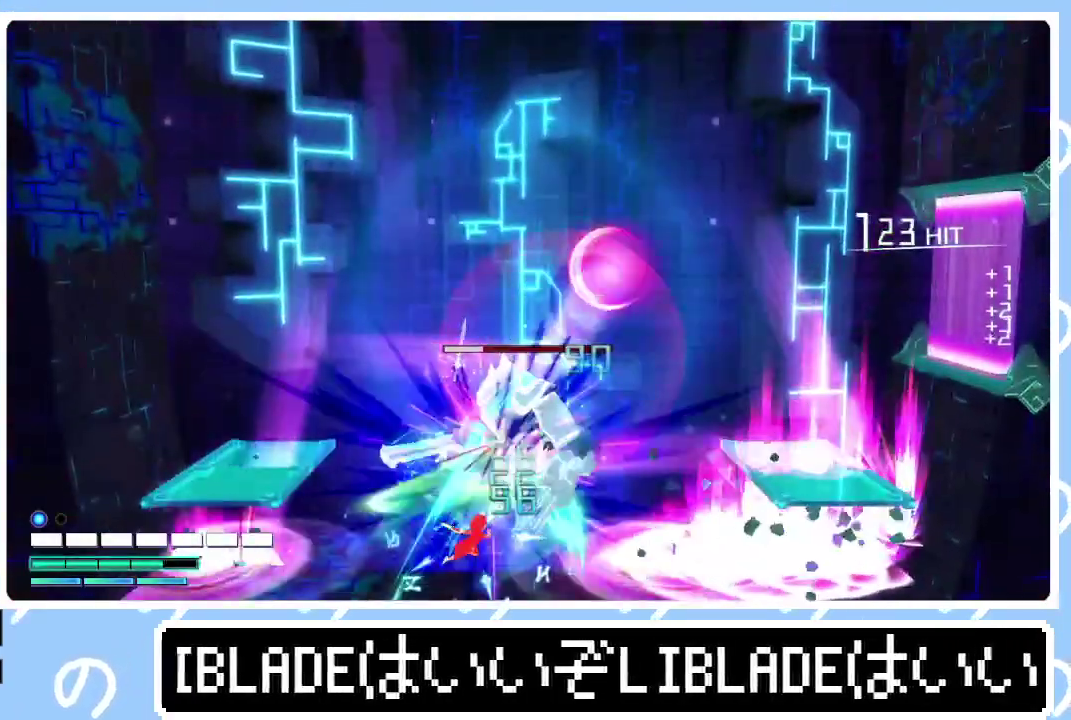
{"buttons": ["R2"], "left_stick": "up", "right_stick": "up-left", "events": [[300, "left_stick", "center"], [367, "right_stick", "up"], [400, "left_stick", "up-left"], [467, "left_stick", "up"], [500, "right_stick", "up-left"]]}
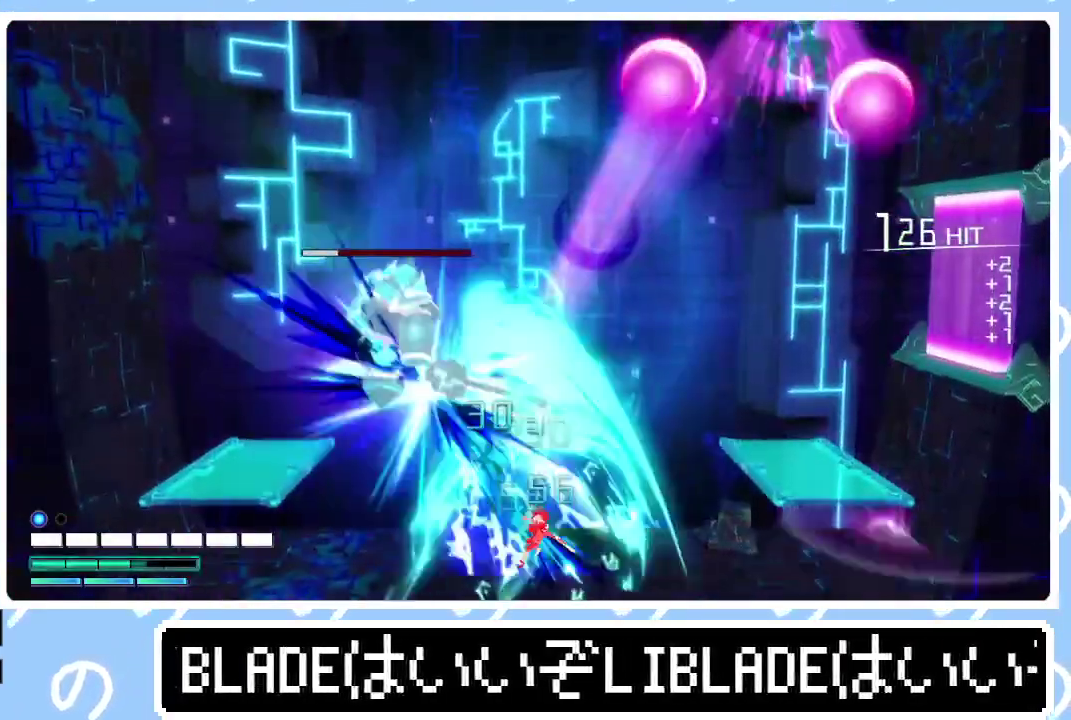
{"buttons": ["L2"], "left_stick": "up", "right_stick": "down", "events": [[167, "L1", "down"], [300, "L1", "up"], [317, "left_stick", "up-right"], [350, "R2", "up"], [350, "right_stick", "center"], [383, "L2", "down"], [383, "left_stick", "up"], [417, "right_stick", "down"]]}
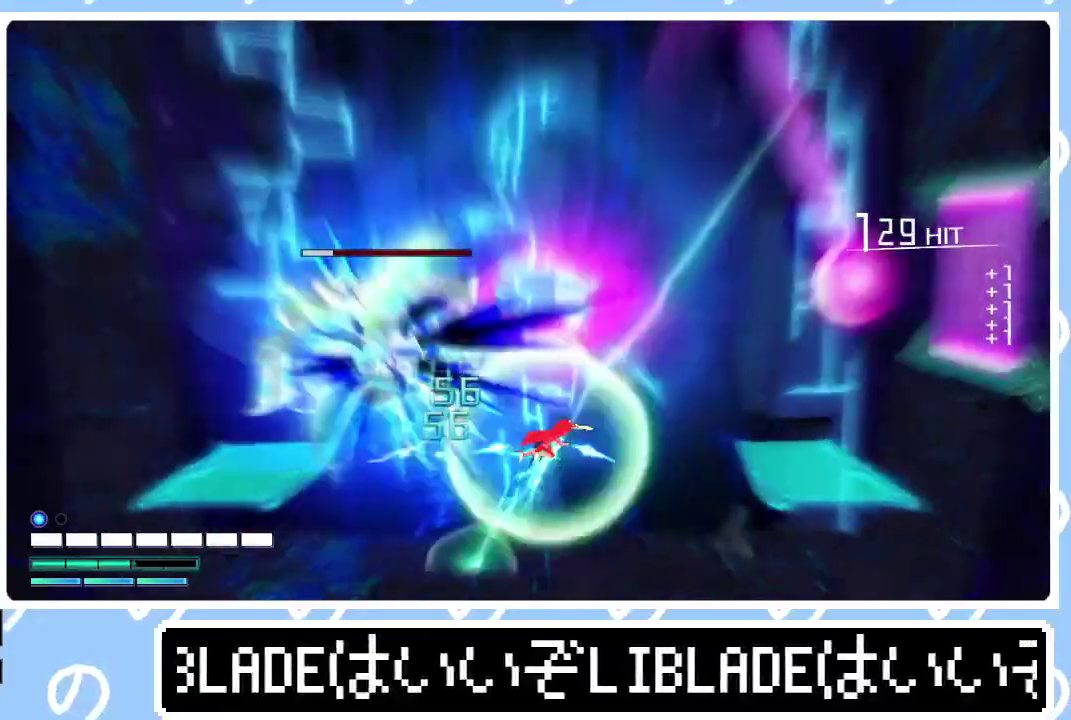
{"buttons": ["R2"], "left_stick": "center", "right_stick": "left", "events": [[33, "R2", "down"], [50, "right_stick", "left"], [83, "L2", "up"], [117, "left_stick", "center"]]}
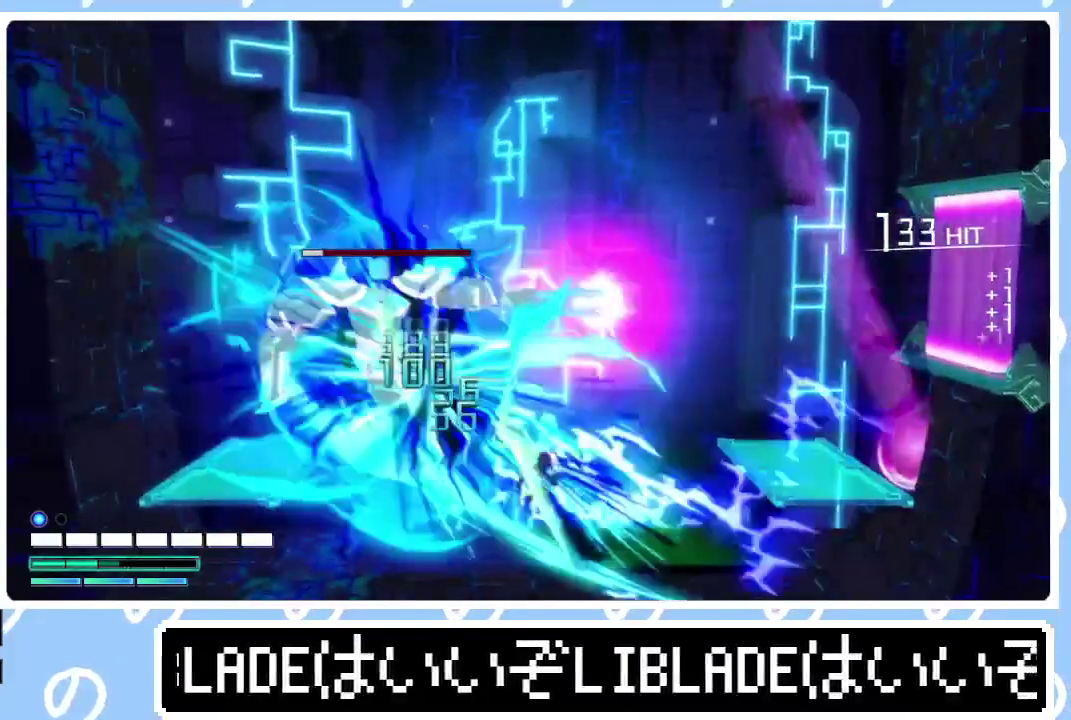
{"buttons": ["L1", "R2"], "left_stick": "up-right", "right_stick": "up-left", "events": [[17, "right_stick", "up-left"], [300, "left_stick", "right"], [433, "left_stick", "up-right"], [467, "L1", "down"]]}
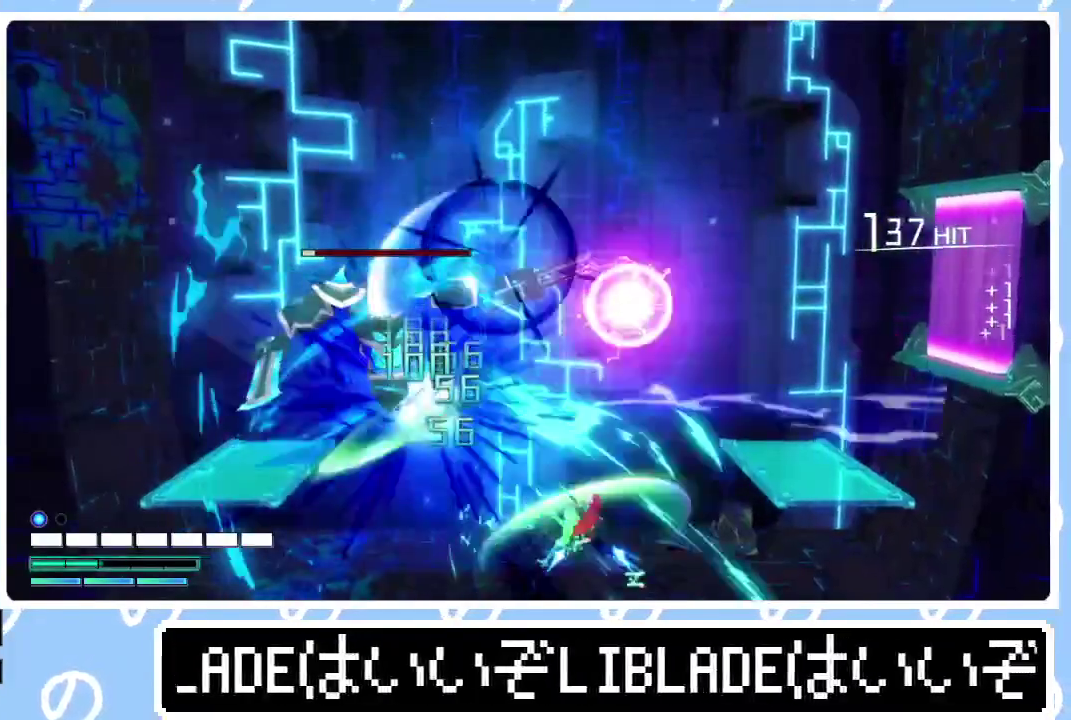
{"buttons": ["R2"], "left_stick": "left", "right_stick": "up-left", "events": [[67, "L1", "up"], [100, "left_stick", "center"], [417, "left_stick", "left"]]}
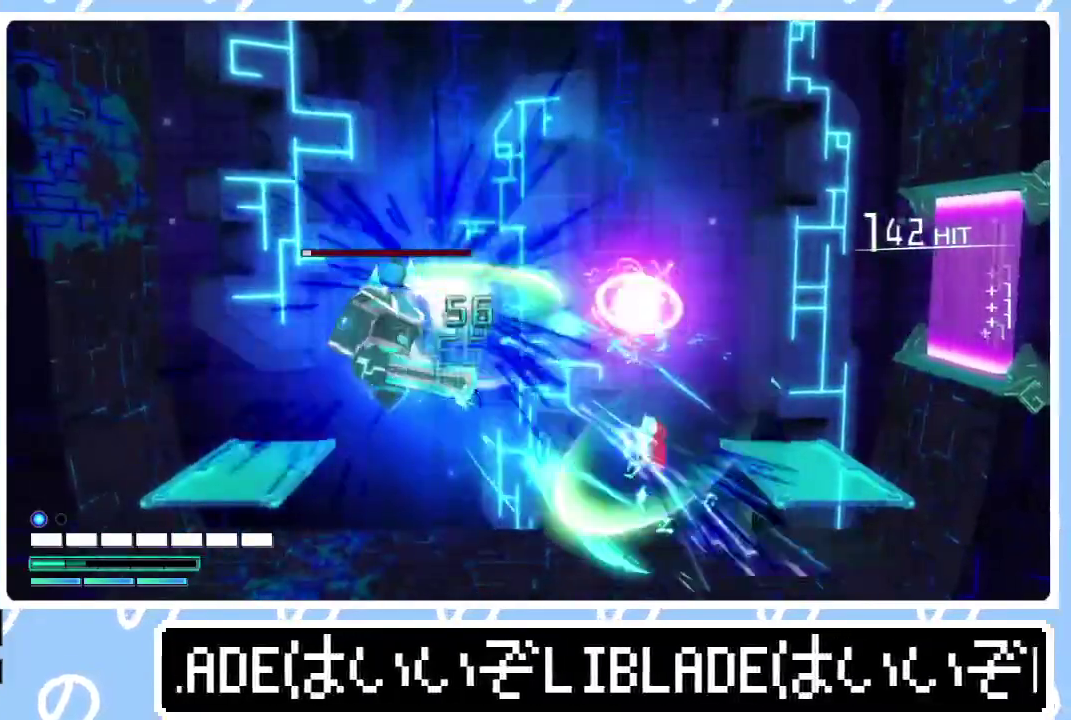
{"buttons": ["R2"], "left_stick": "center", "right_stick": "up-left", "events": [[200, "left_stick", "center"]]}